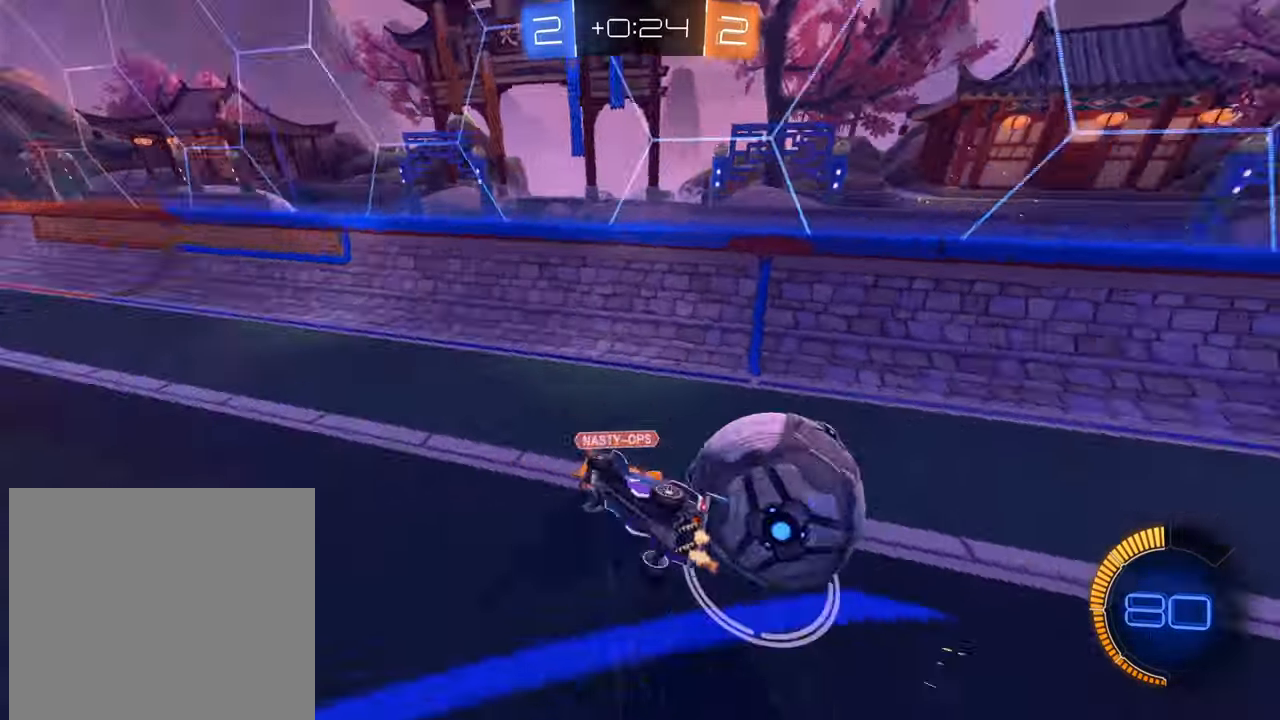
Gameplay with a controller (Xbox layout); each line is a JSON object with the inputs held at the frame after it. "events" lists button and stick changes between this image and that frame as [ms after this image, input, new state], when the widget could be followed in between.
{"buttons": ["R2"], "left_stick": "left", "right_stick": "center", "events": [[50, "X", "down"], [233, "X", "up"], [267, "left_stick", "center"], [317, "left_stick", "left"]]}
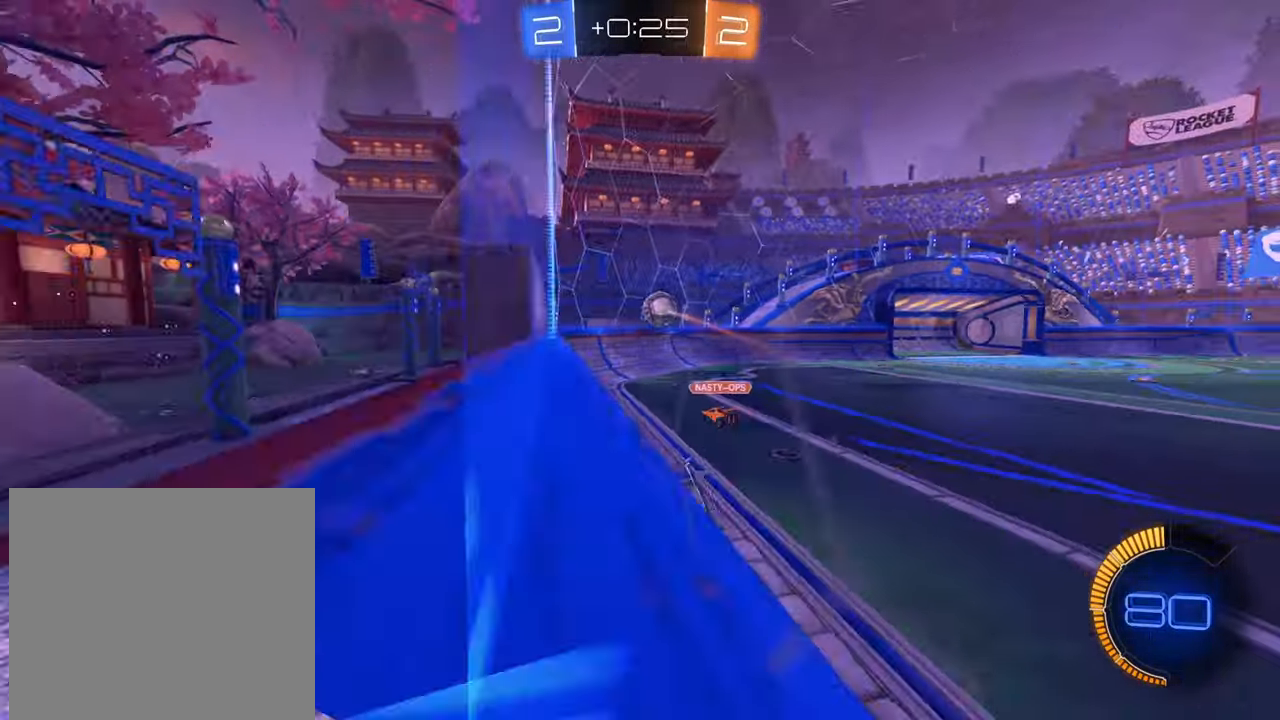
{"buttons": ["R2"], "left_stick": "left", "right_stick": "center", "events": [[200, "X", "down"], [317, "X", "up"]]}
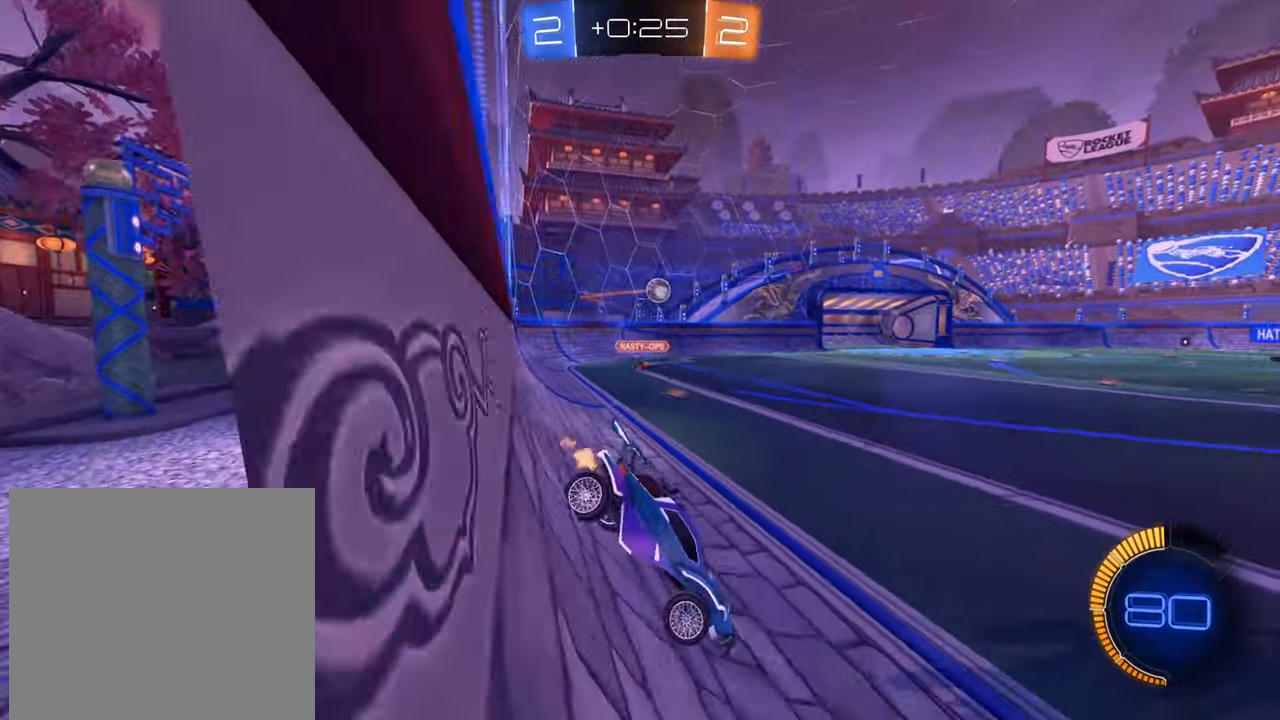
{"buttons": ["R2"], "left_stick": "left", "right_stick": "center", "events": []}
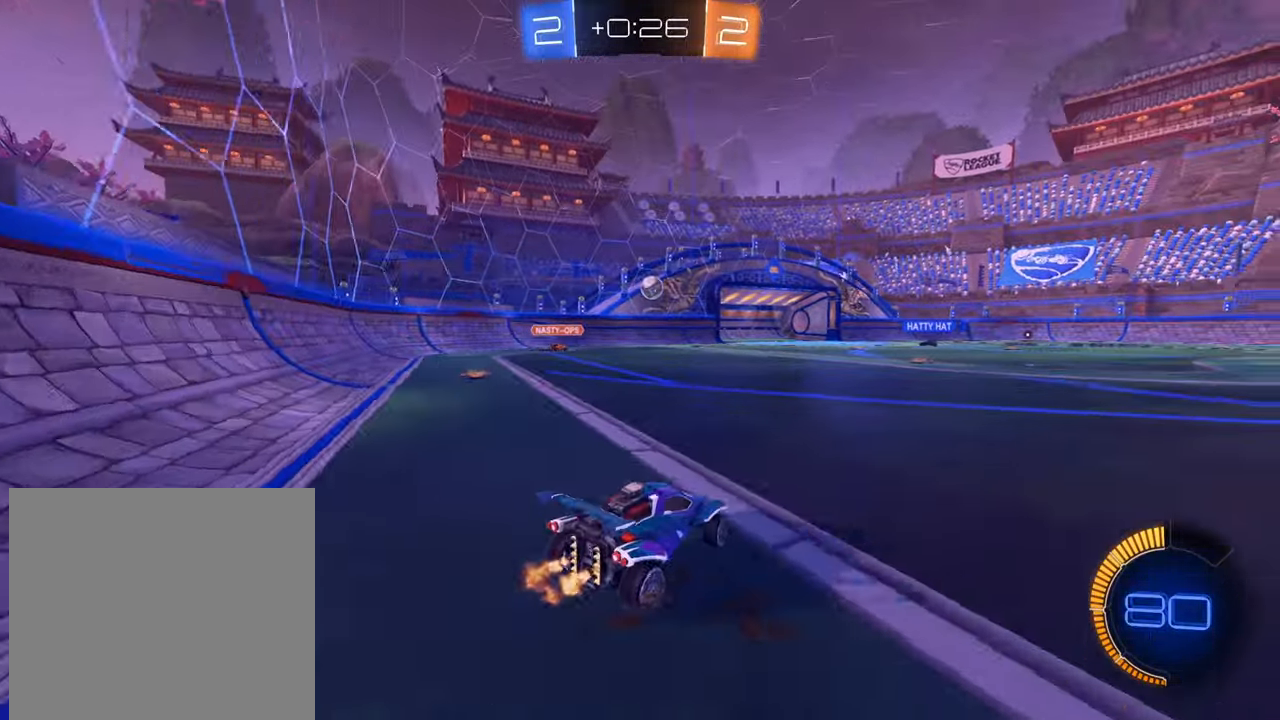
{"buttons": ["B", "R2"], "left_stick": "center", "right_stick": "center", "events": [[401, "B", "down"], [501, "left_stick", "center"]]}
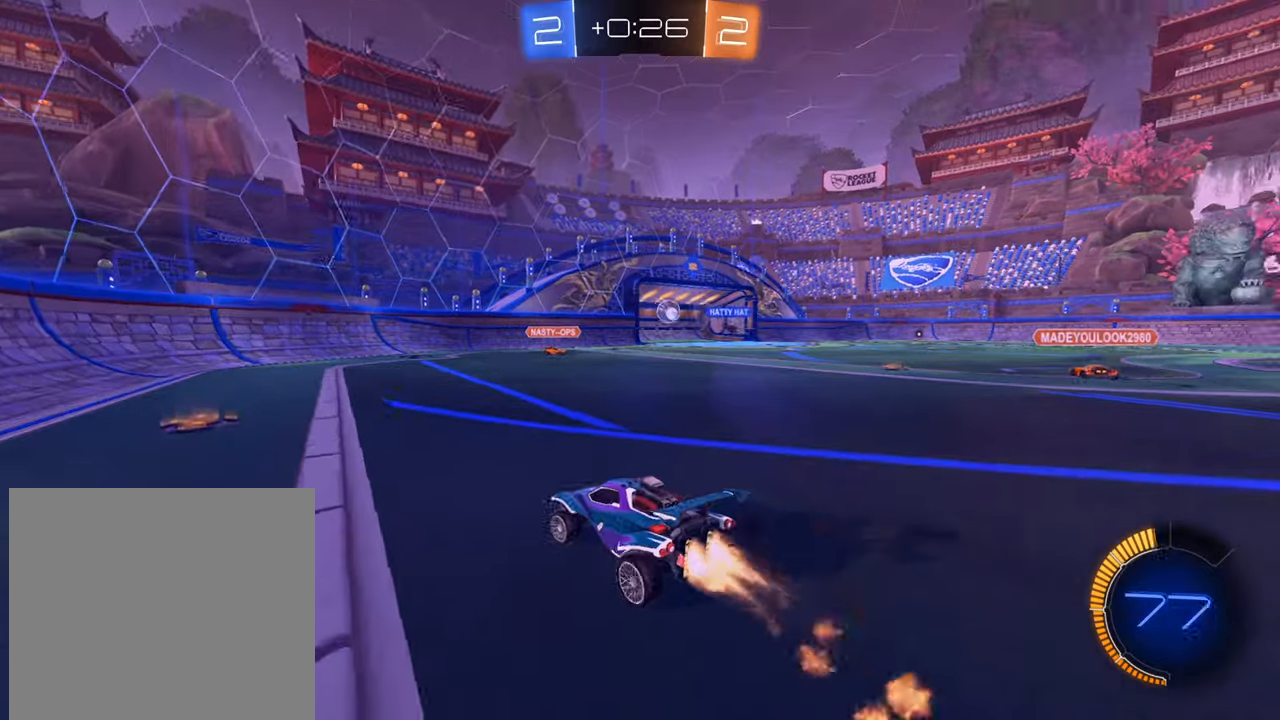
{"buttons": ["R2"], "left_stick": "up-right", "right_stick": "center", "events": [[133, "left_stick", "right"], [200, "left_stick", "up-right"], [217, "B", "up"]]}
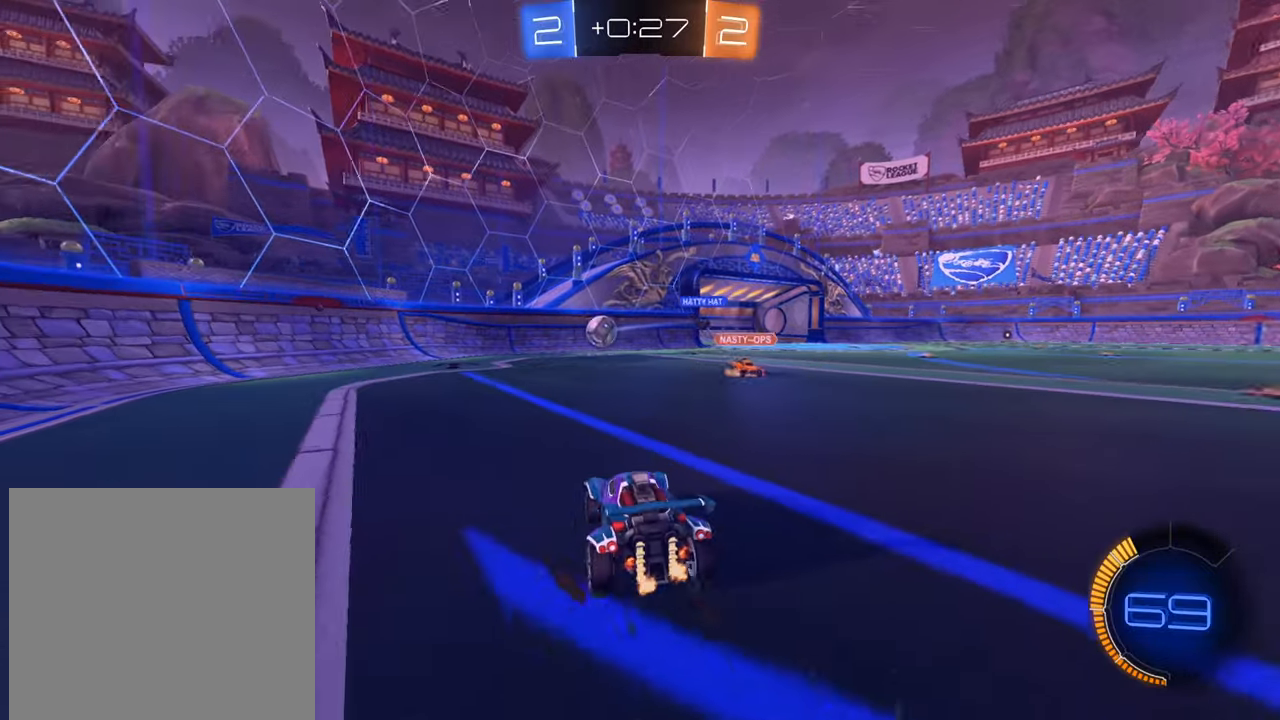
{"buttons": ["A", "R2"], "left_stick": "up", "right_stick": "center", "events": [[267, "left_stick", "center"], [317, "left_stick", "up"], [334, "A", "down"], [401, "A", "up"], [484, "A", "down"]]}
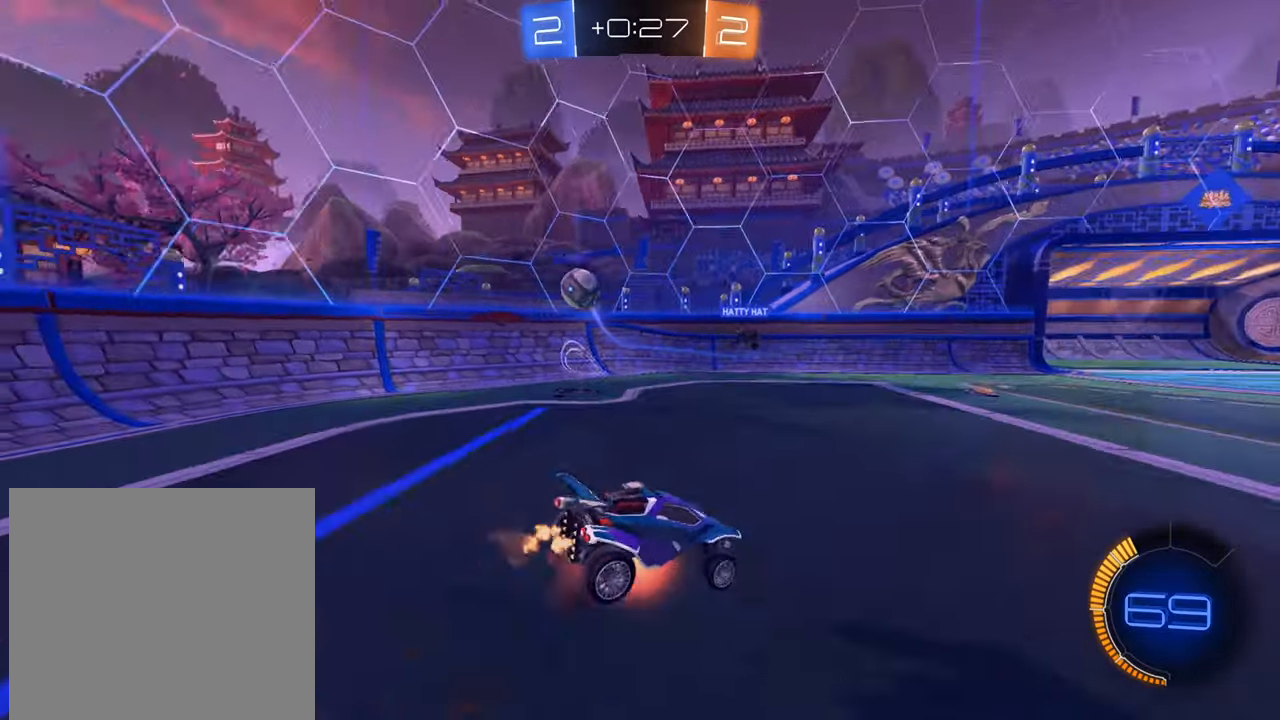
{"buttons": ["R2"], "left_stick": "center", "right_stick": "center", "events": [[50, "A", "up"], [450, "left_stick", "center"]]}
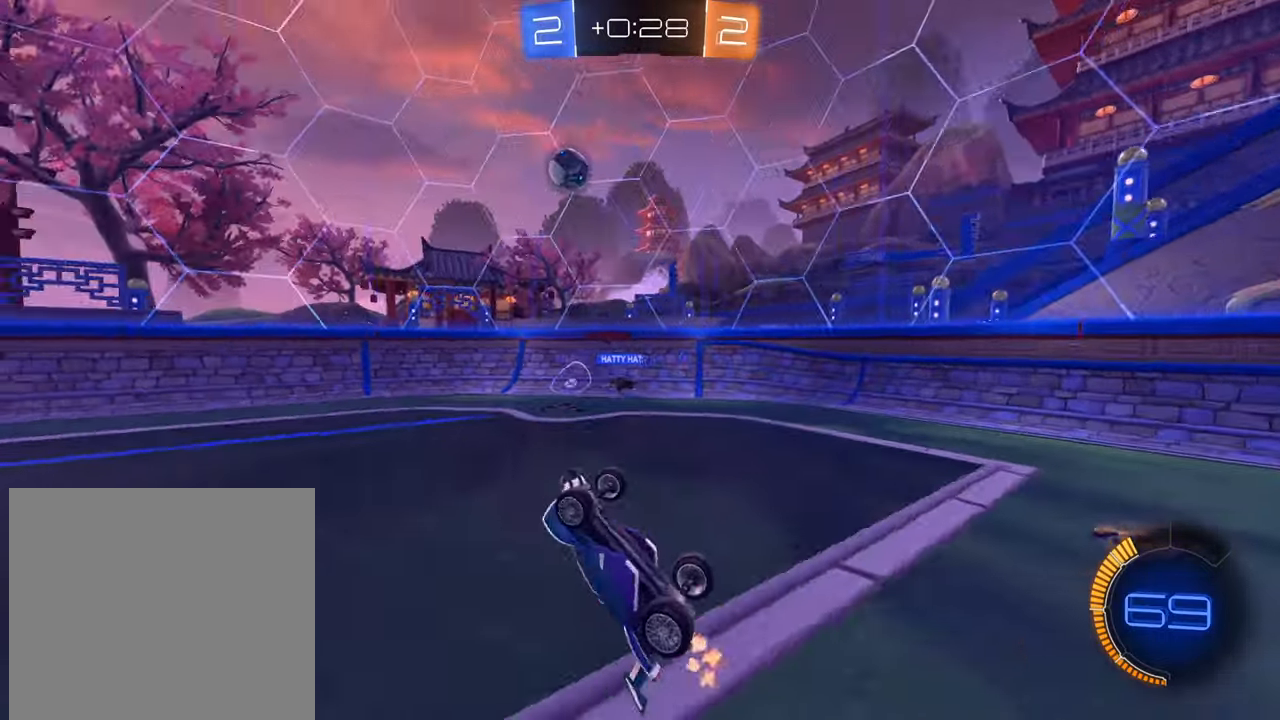
{"buttons": ["R2"], "left_stick": "left", "right_stick": "center", "events": [[50, "left_stick", "right"], [117, "left_stick", "center"], [401, "left_stick", "left"]]}
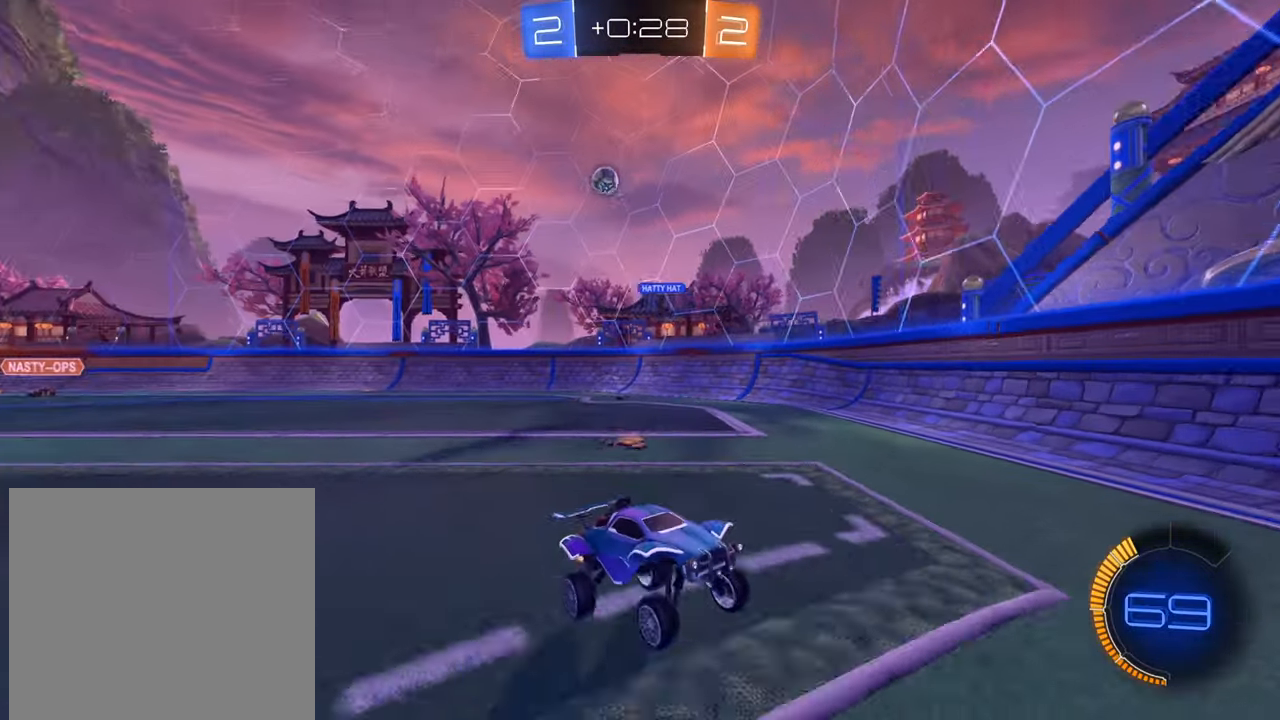
{"buttons": ["R2"], "left_stick": "right", "right_stick": "center", "events": [[67, "left_stick", "right"], [150, "X", "down"], [233, "X", "up"], [317, "X", "down"], [384, "X", "up"]]}
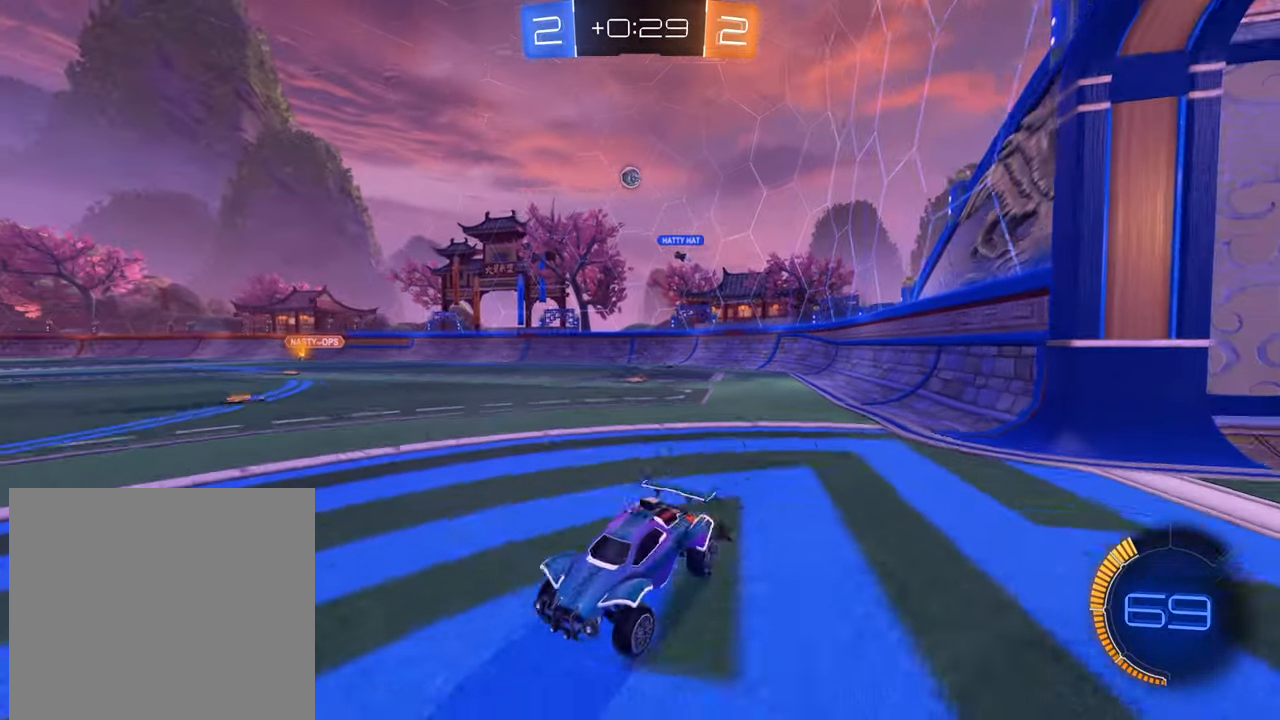
{"buttons": ["R2"], "left_stick": "right", "right_stick": "center", "events": []}
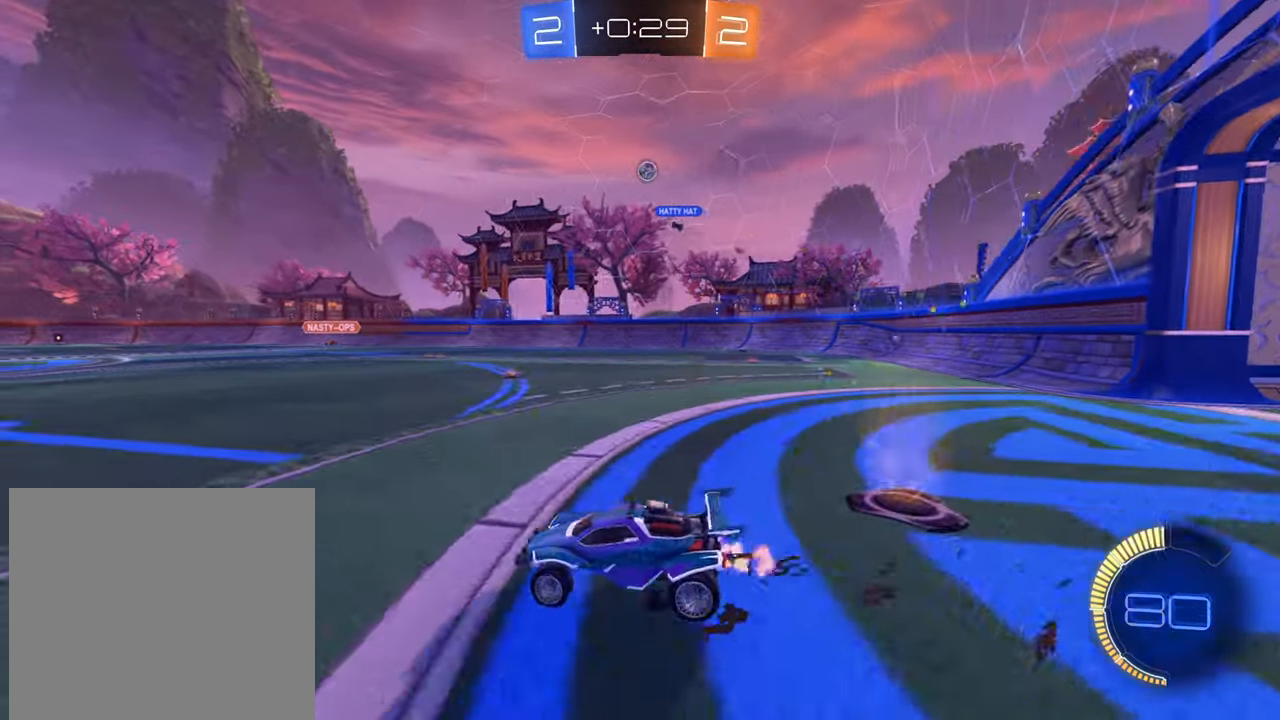
{"buttons": ["R2"], "left_stick": "right", "right_stick": "center", "events": []}
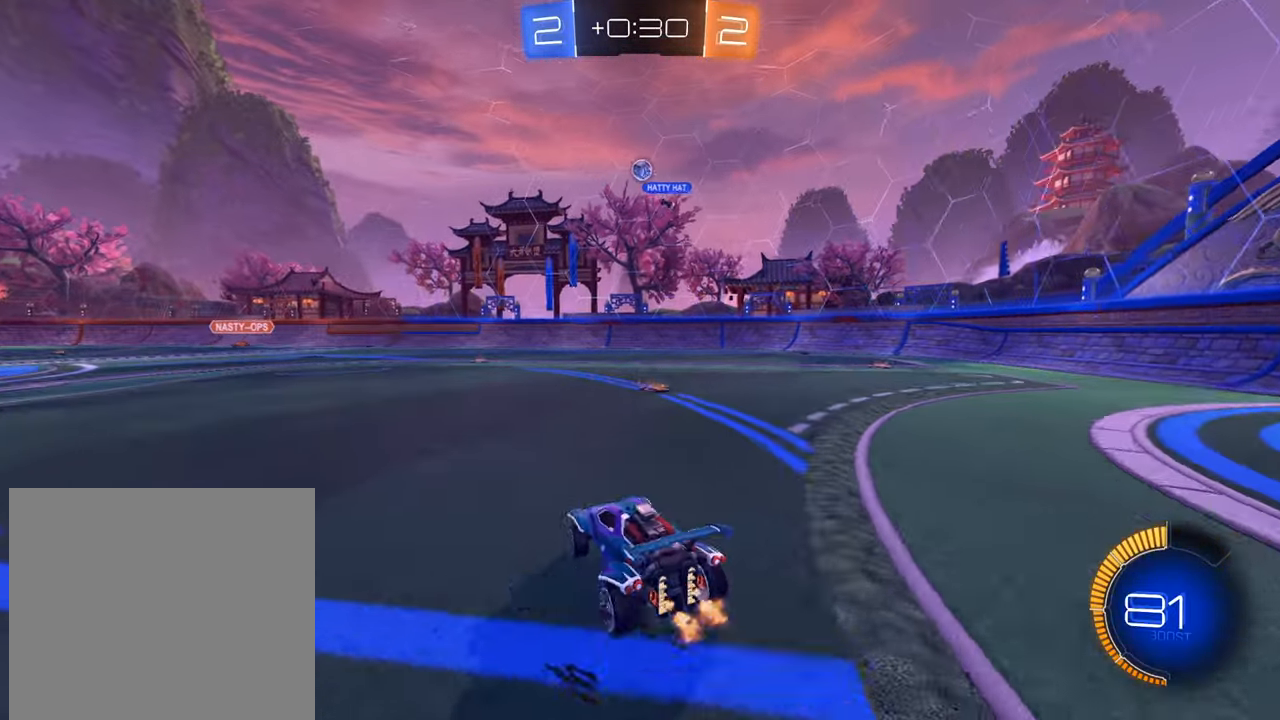
{"buttons": ["R2"], "left_stick": "center", "right_stick": "center", "events": [[201, "B", "down"], [284, "left_stick", "center"], [484, "B", "up"]]}
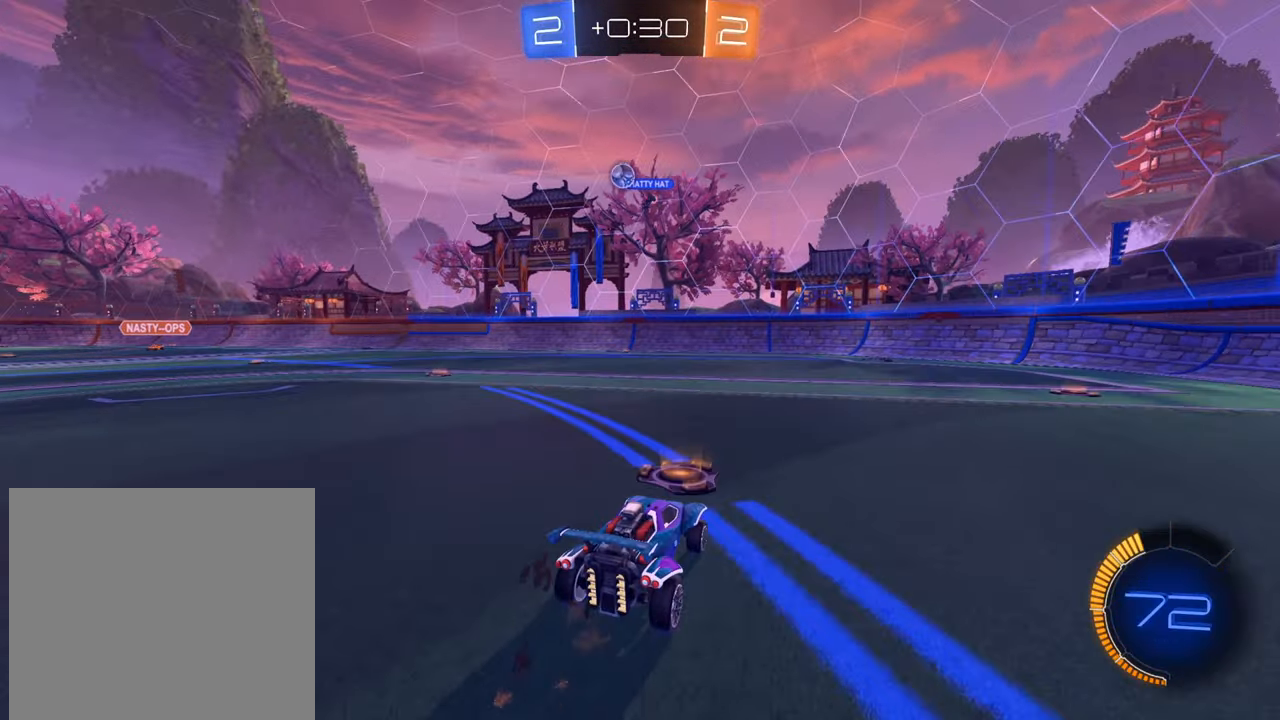
{"buttons": ["X", "R2"], "left_stick": "right", "right_stick": "center", "events": [[17, "left_stick", "right"], [484, "X", "down"]]}
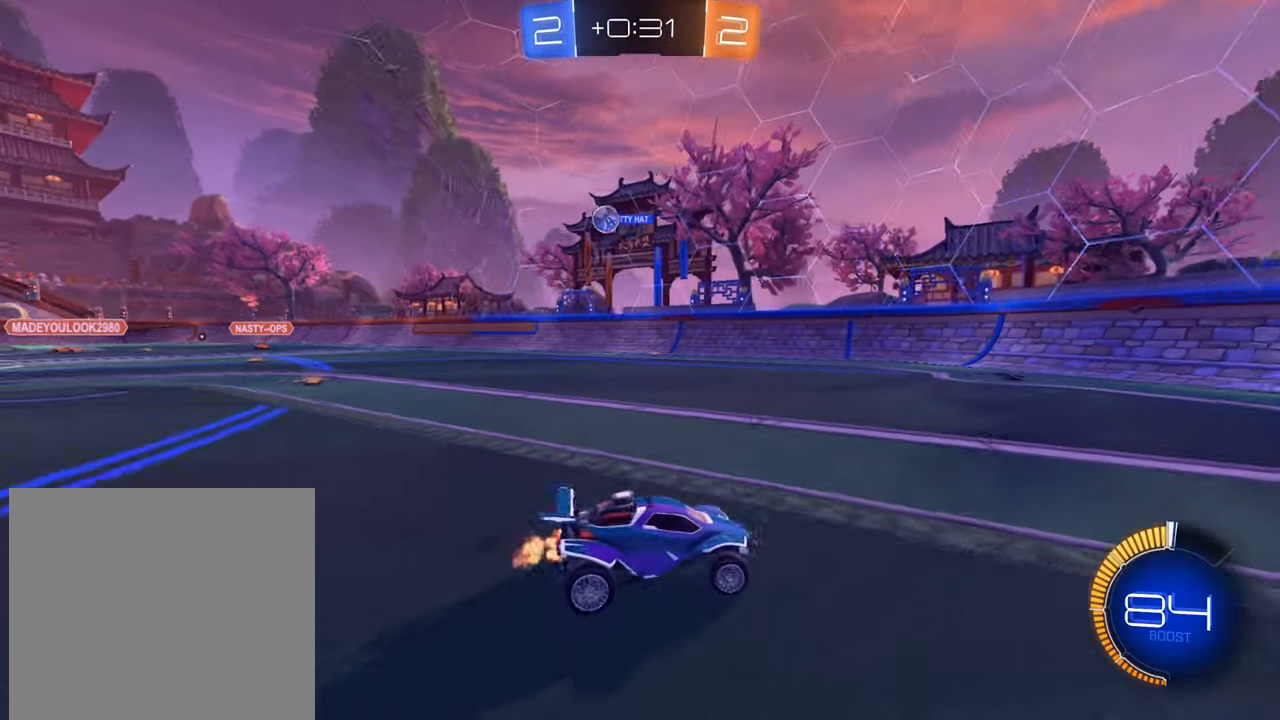
{"buttons": ["R2"], "left_stick": "right", "right_stick": "center", "events": [[84, "X", "up"]]}
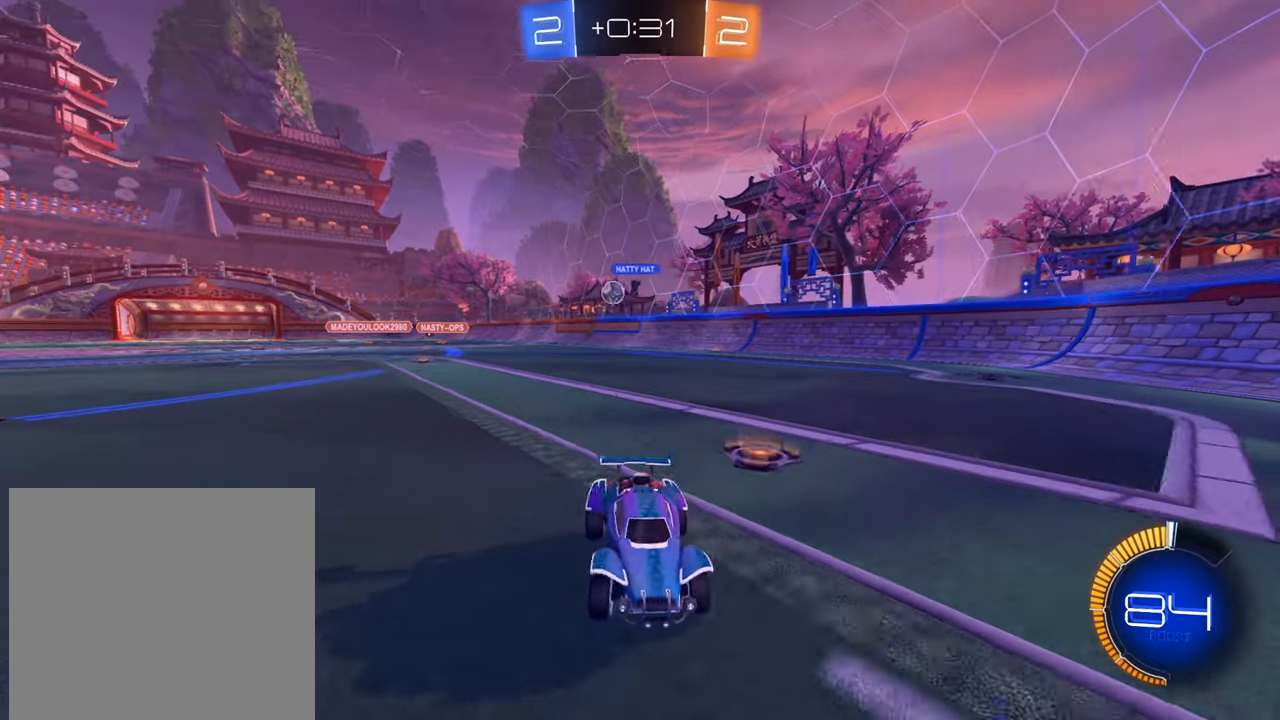
{"buttons": ["L2"], "left_stick": "down-left", "right_stick": "center", "events": [[84, "left_stick", "up-right"], [334, "left_stick", "right"], [384, "L2", "down"], [401, "R2", "up"], [434, "left_stick", "center"], [501, "left_stick", "down-left"]]}
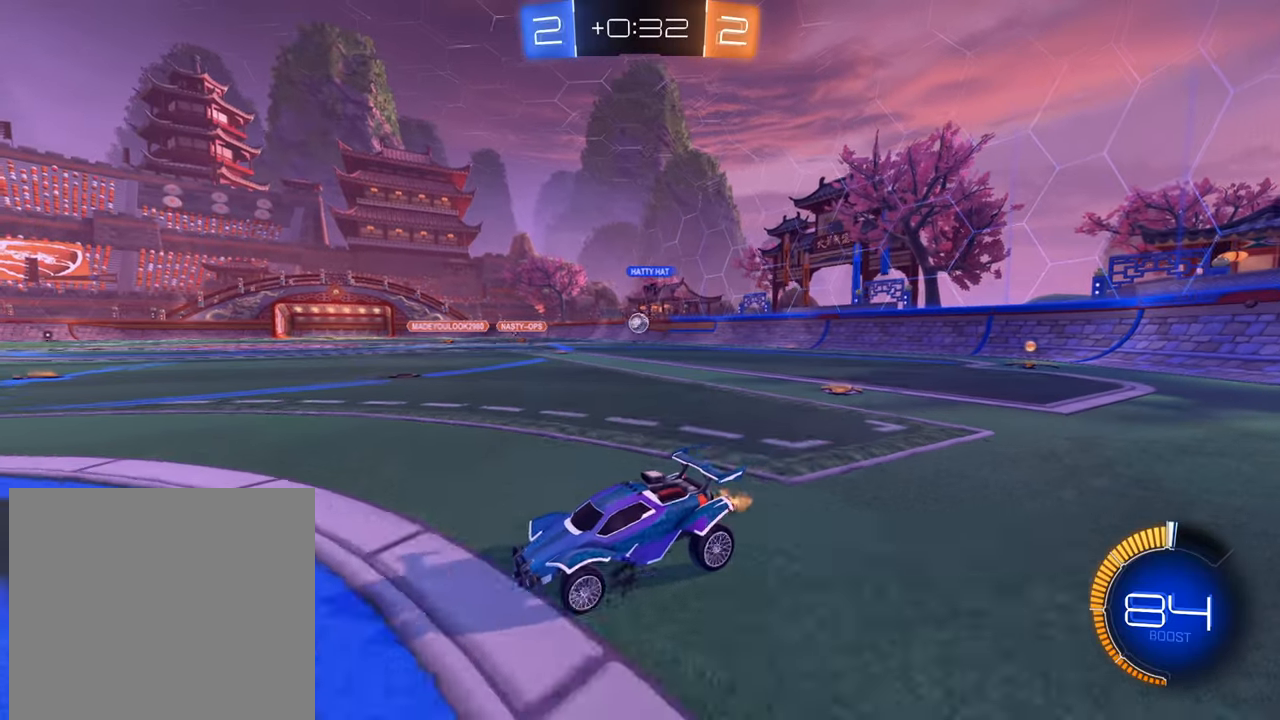
{"buttons": ["L2"], "left_stick": "down-left", "right_stick": "center", "events": []}
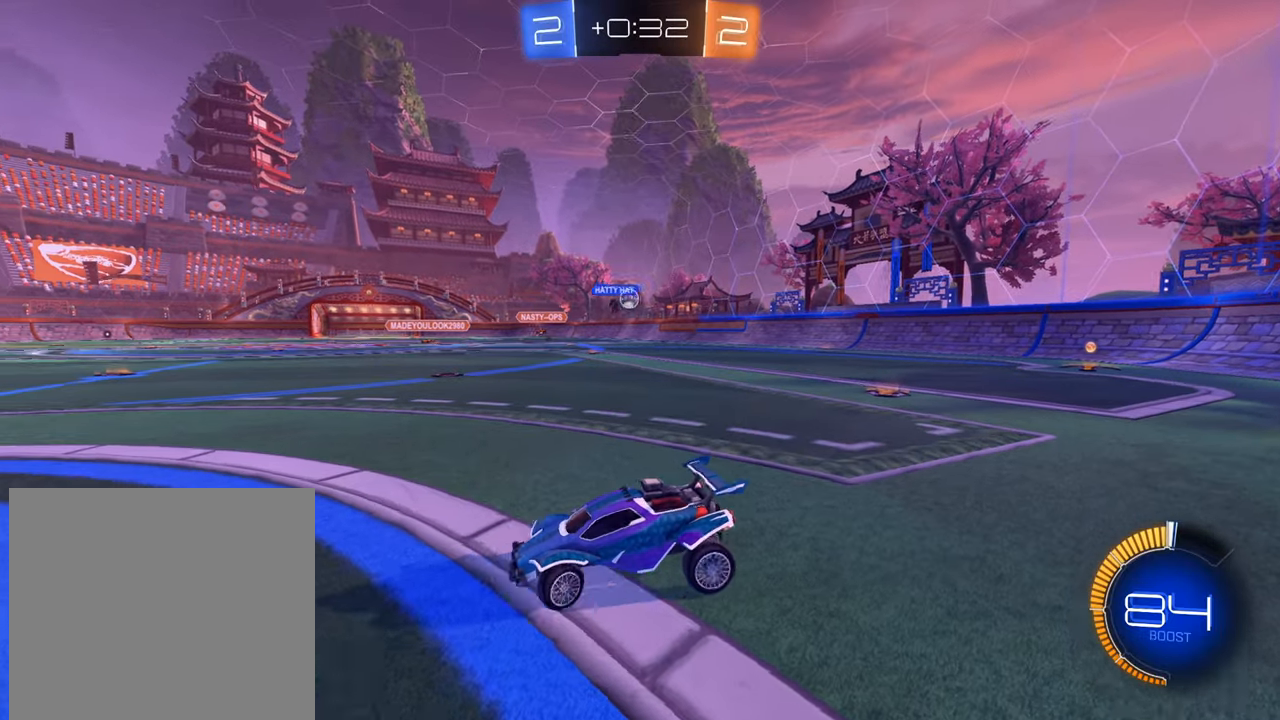
{"buttons": ["L2", "R2"], "left_stick": "down-left", "right_stick": "center", "events": [[501, "R2", "down"]]}
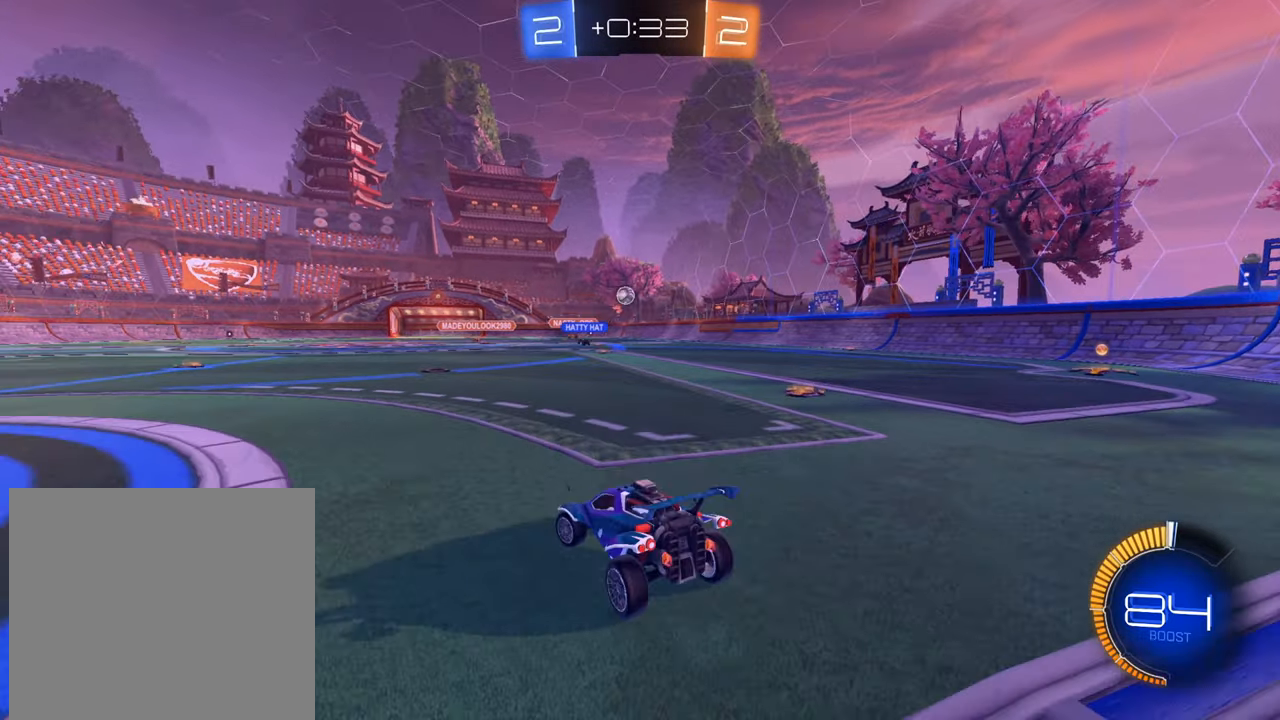
{"buttons": ["B", "R2"], "left_stick": "up-right", "right_stick": "center", "events": [[50, "L2", "up"], [83, "left_stick", "right"], [166, "left_stick", "up-right"], [450, "B", "down"]]}
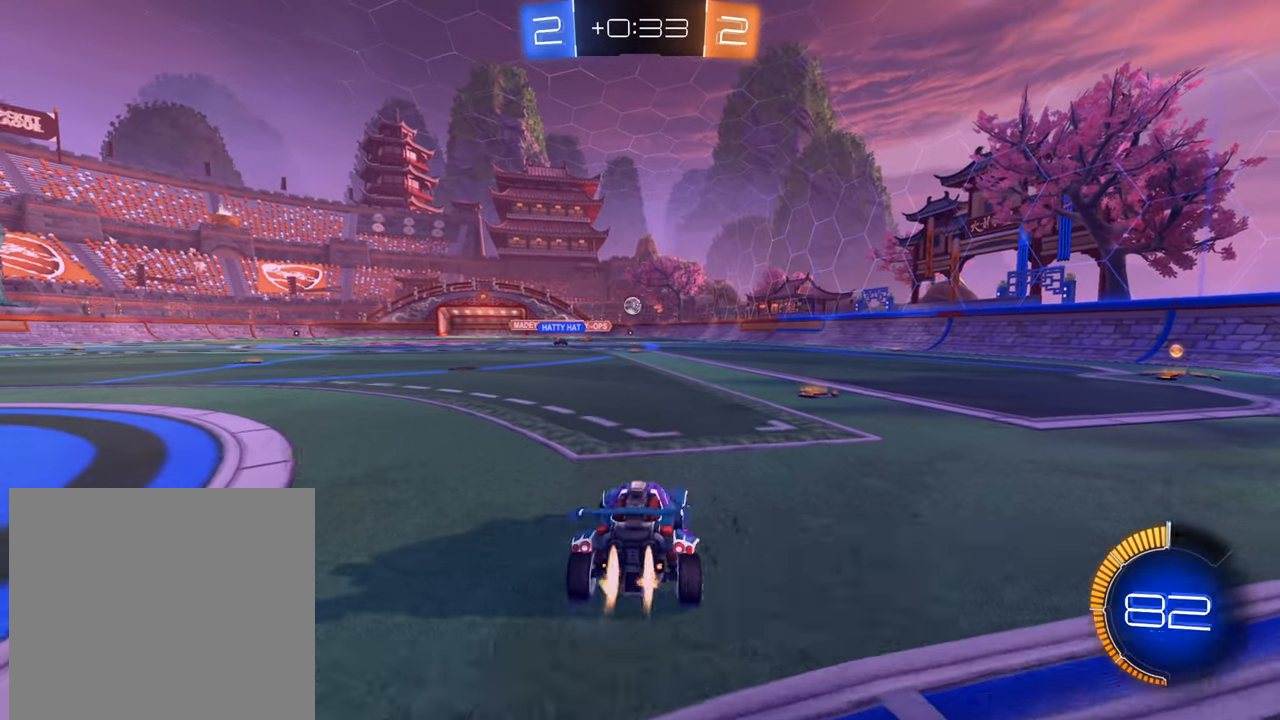
{"buttons": ["R2"], "left_stick": "left", "right_stick": "center", "events": [[217, "left_stick", "center"], [334, "left_stick", "left"], [417, "B", "up"]]}
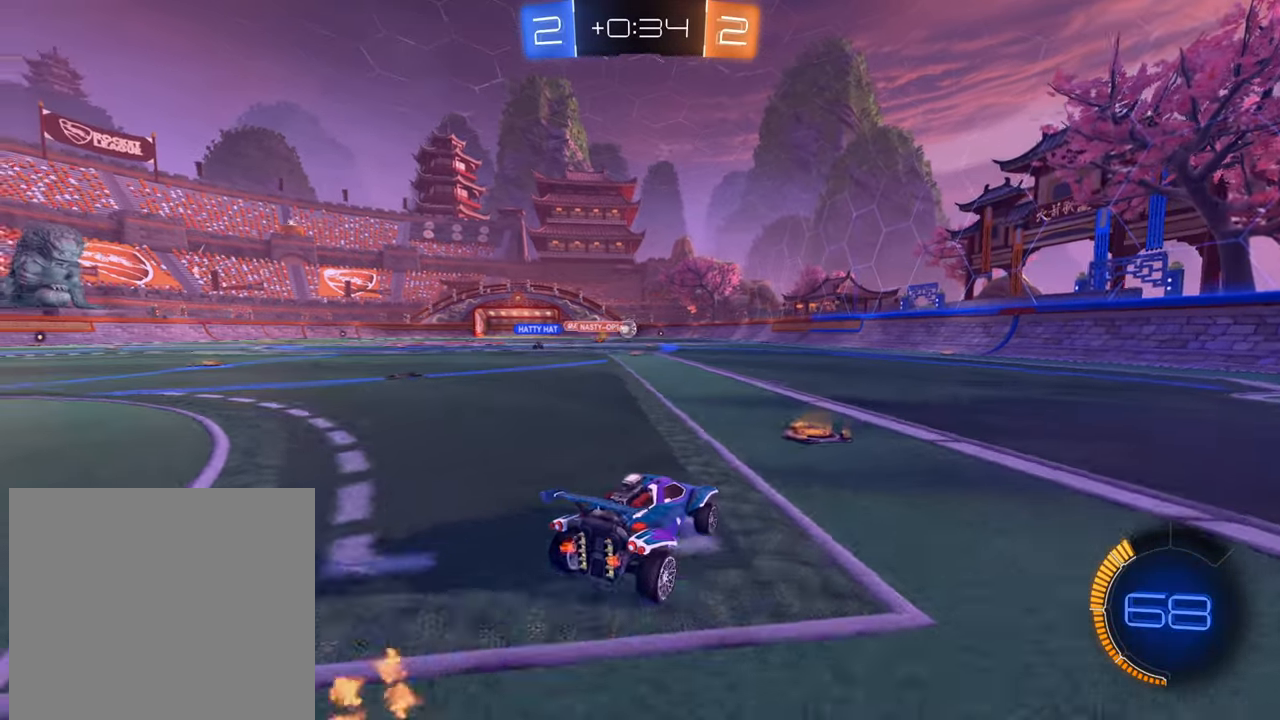
{"buttons": ["R2"], "left_stick": "right", "right_stick": "center", "events": [[17, "left_stick", "right"]]}
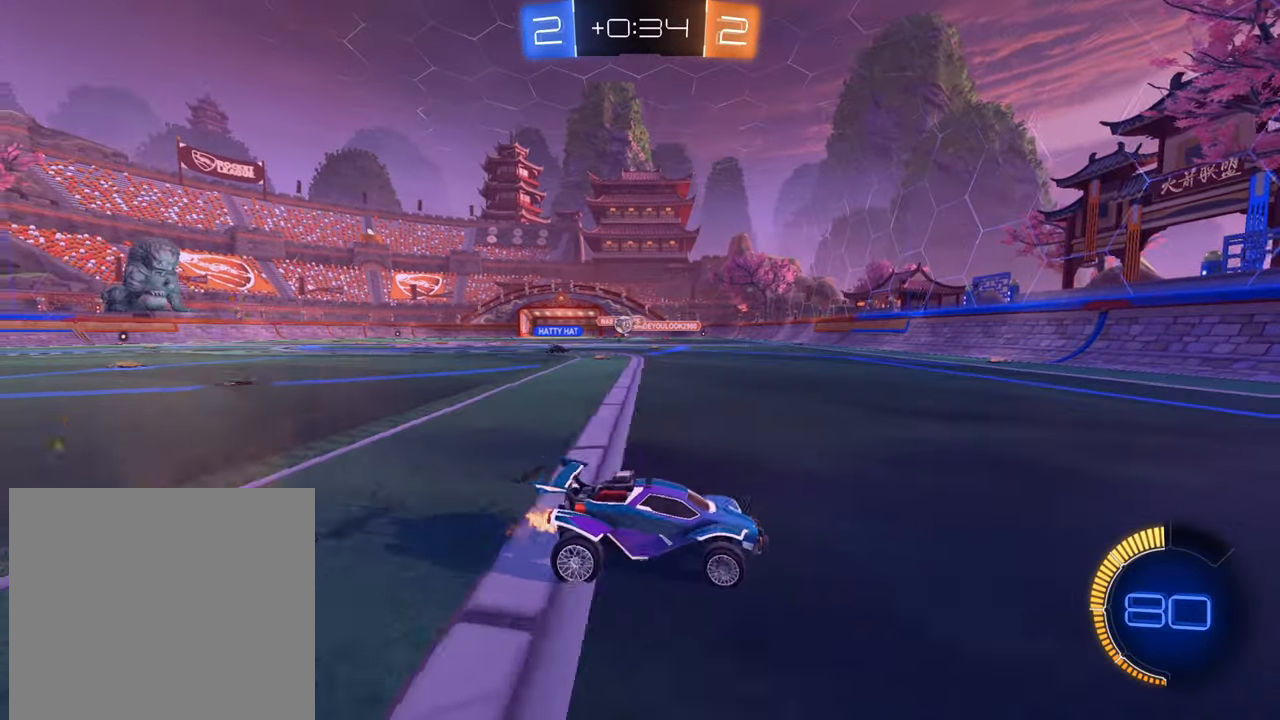
{"buttons": ["R2"], "left_stick": "right", "right_stick": "center", "events": [[67, "X", "down"], [134, "X", "up"], [217, "X", "down"], [301, "X", "up"], [401, "X", "down"], [484, "X", "up"]]}
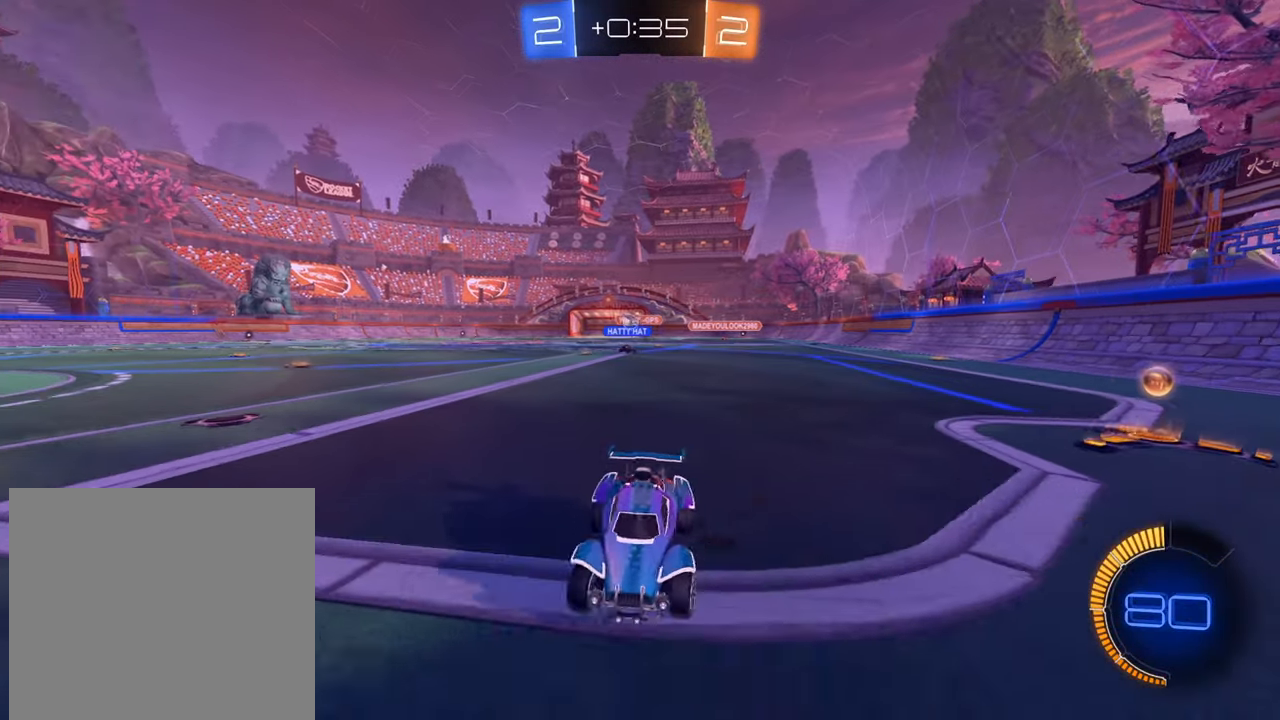
{"buttons": ["R2"], "left_stick": "up-right", "right_stick": "center", "events": [[50, "left_stick", "up-right"]]}
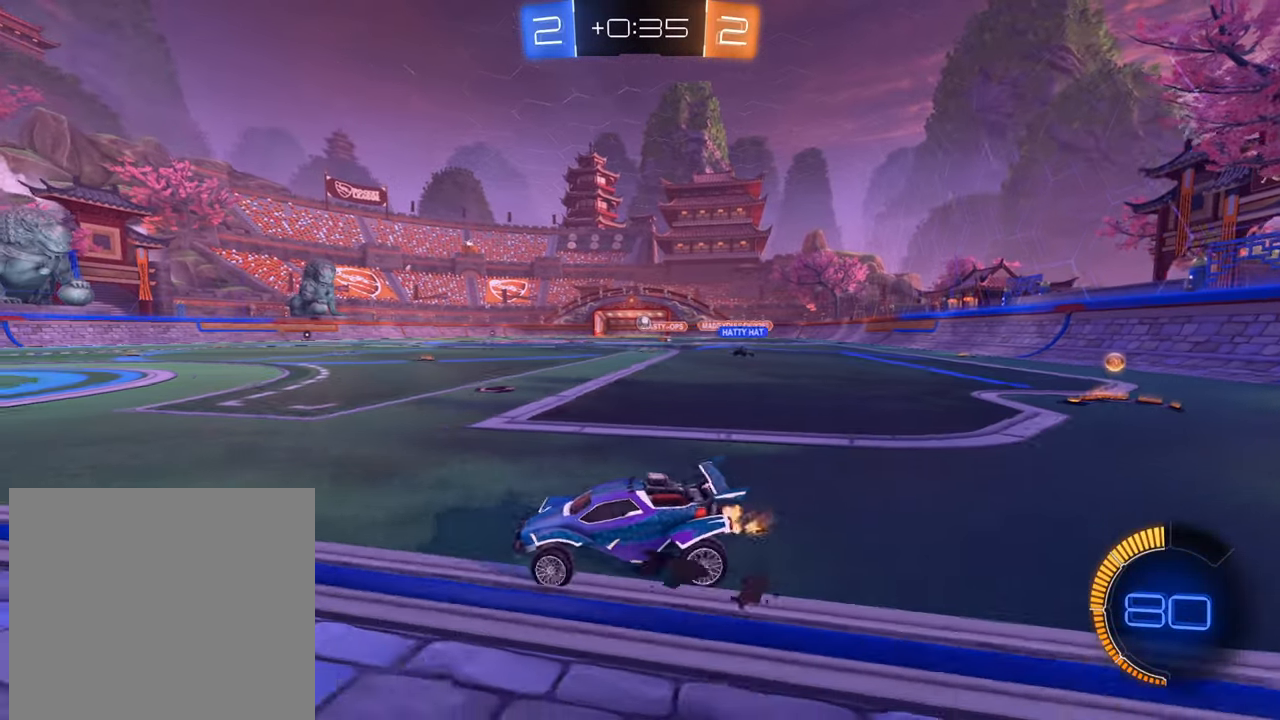
{"buttons": ["B", "R2"], "left_stick": "up-right", "right_stick": "center", "events": [[184, "B", "down"]]}
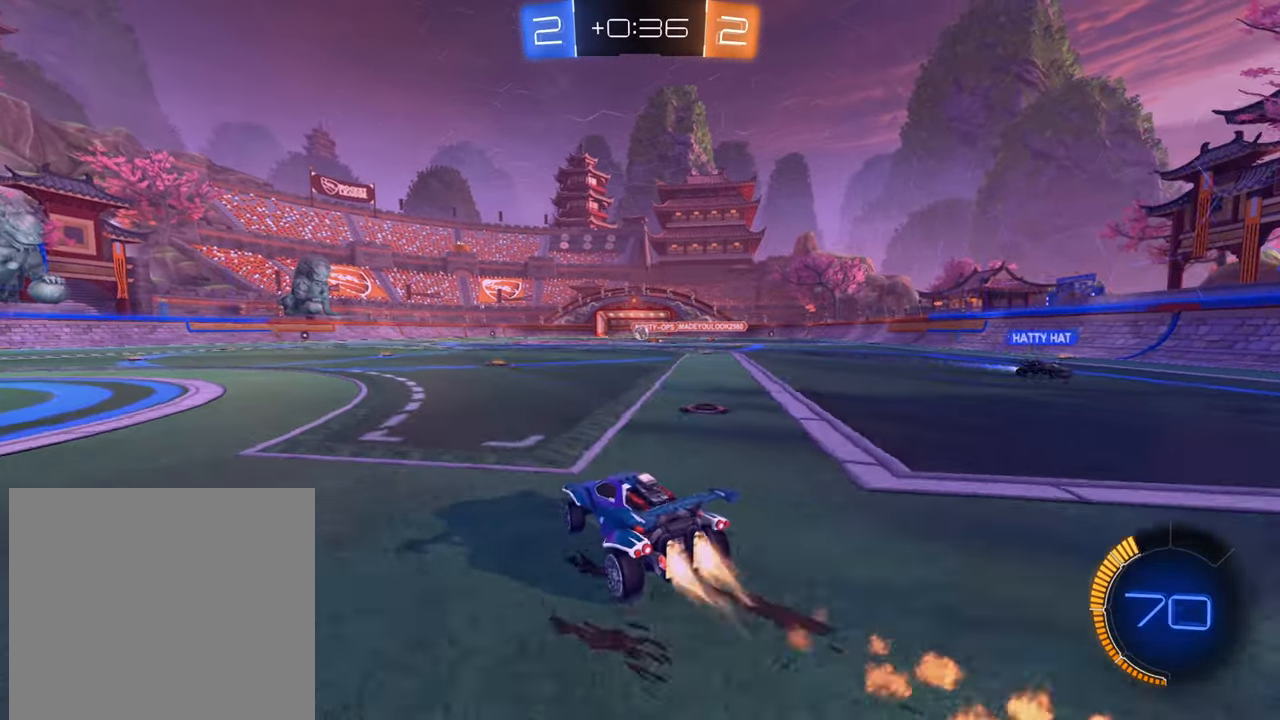
{"buttons": ["B", "R2"], "left_stick": "center", "right_stick": "center", "events": [[17, "left_stick", "center"]]}
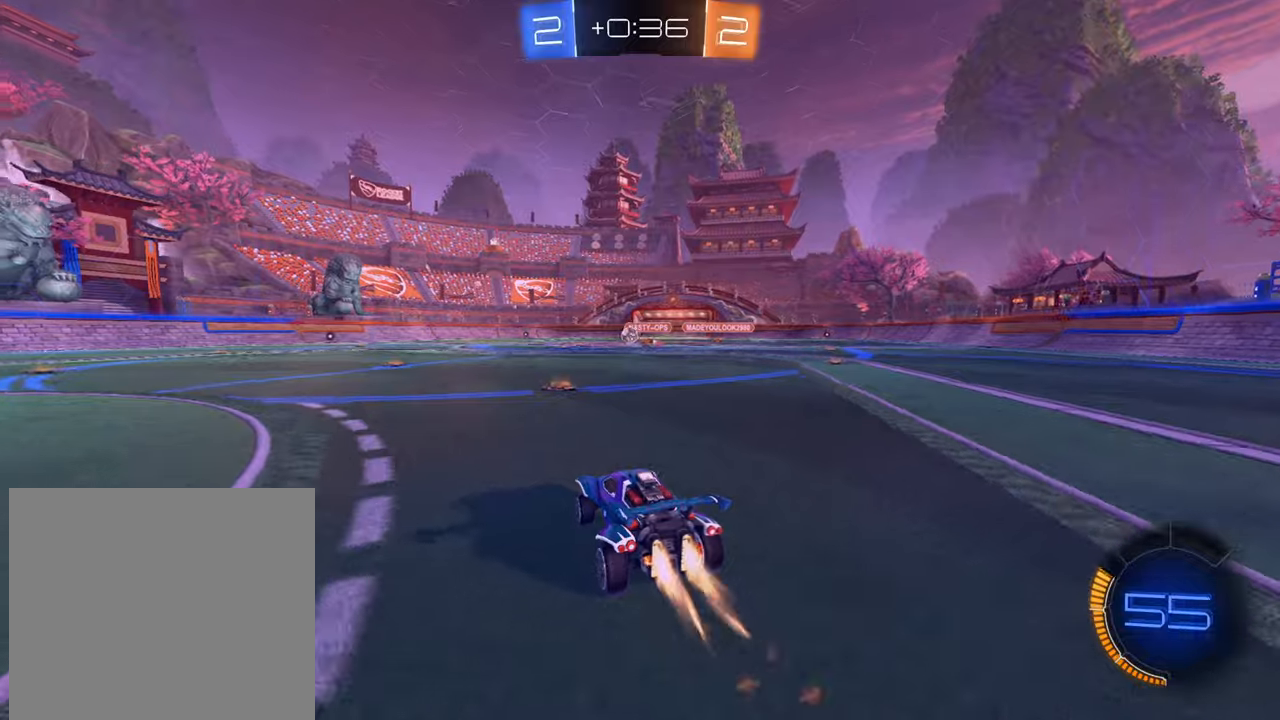
{"buttons": ["B", "R2"], "left_stick": "center", "right_stick": "center", "events": [[150, "left_stick", "left"], [500, "left_stick", "center"]]}
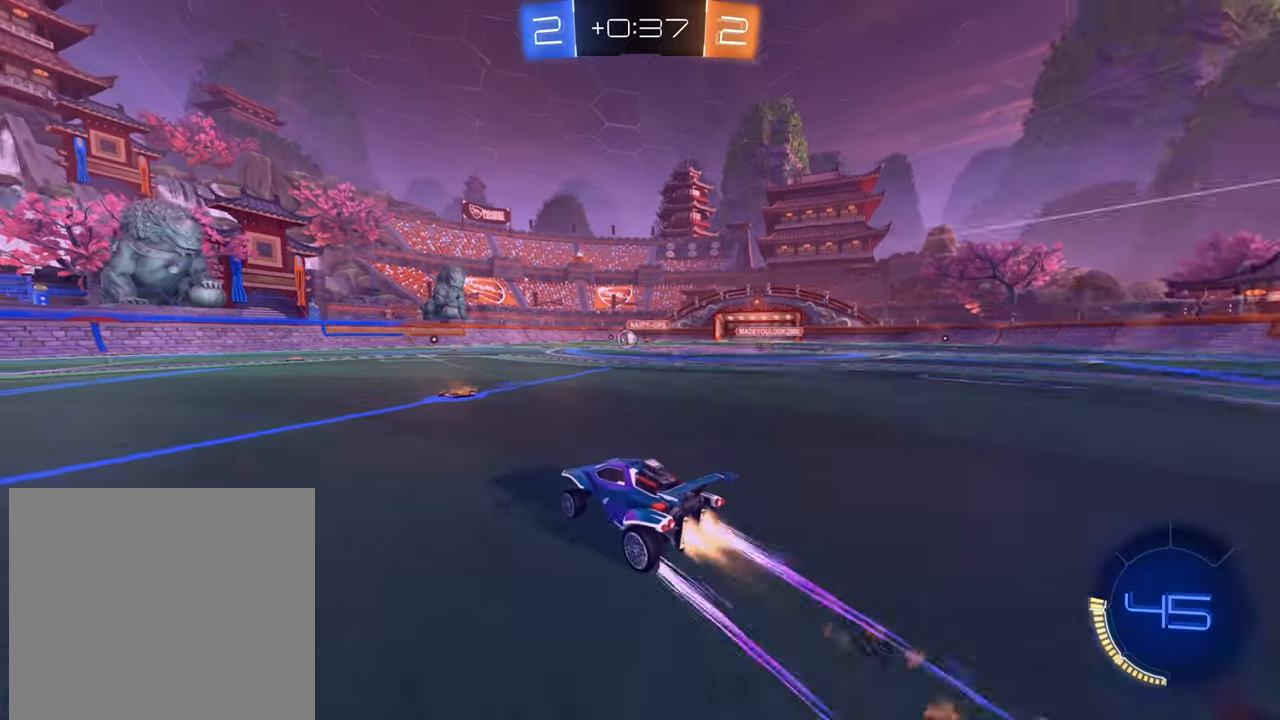
{"buttons": ["Y", "R2"], "left_stick": "left", "right_stick": "center", "events": [[67, "B", "up"], [134, "left_stick", "left"], [317, "left_stick", "center"], [401, "left_stick", "left"], [467, "Y", "down"]]}
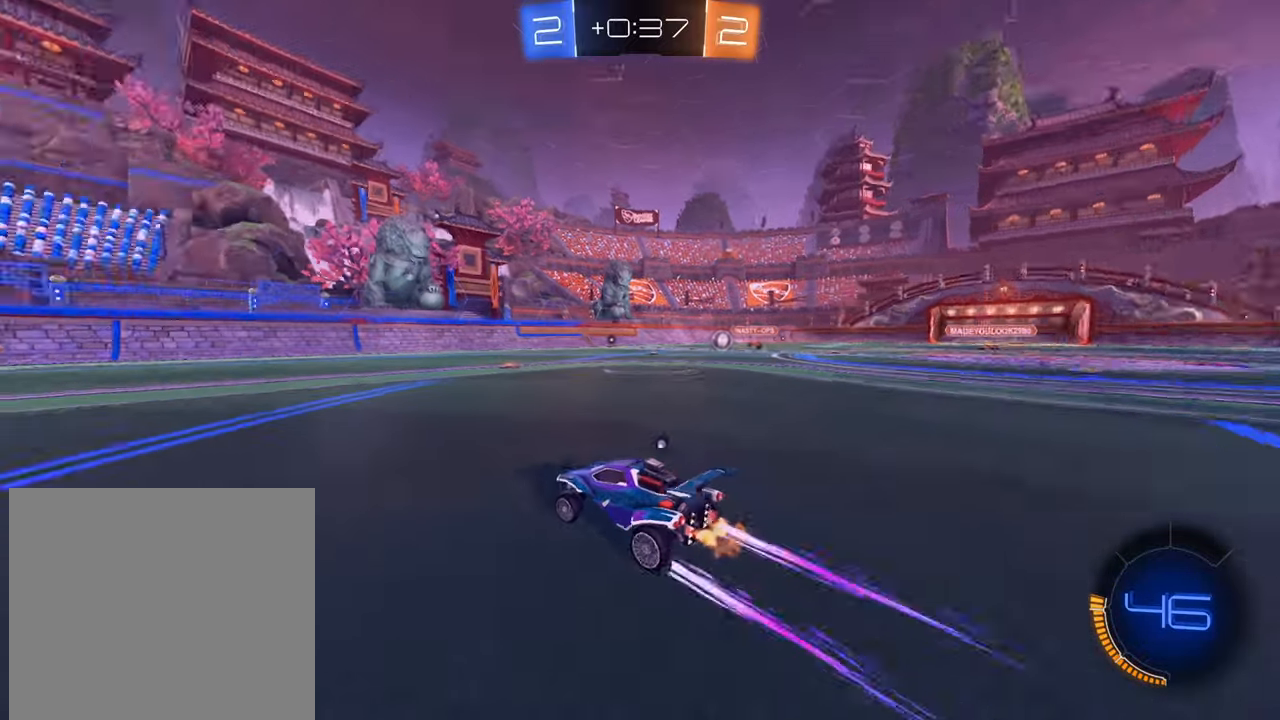
{"buttons": ["R2"], "left_stick": "right", "right_stick": "center", "events": [[66, "Y", "up"], [250, "B", "down"], [300, "left_stick", "center"], [450, "B", "up"], [467, "left_stick", "right"]]}
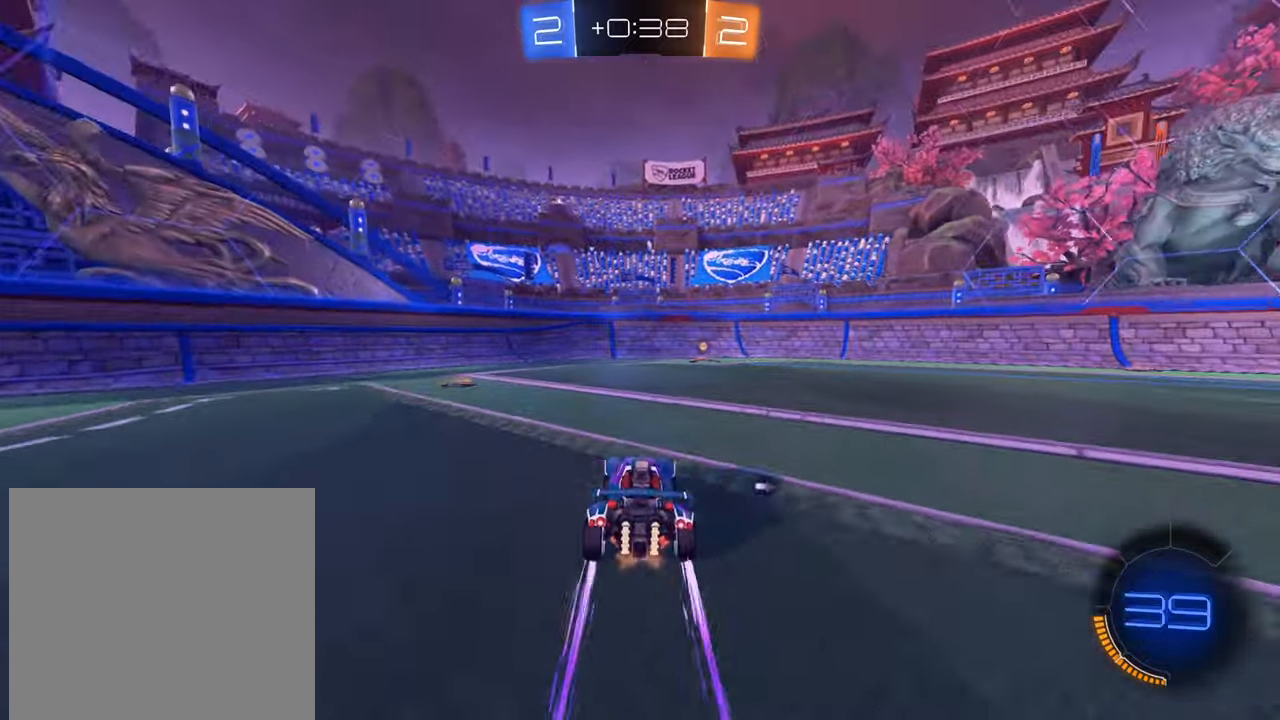
{"buttons": ["R2"], "left_stick": "up-right", "right_stick": "center", "events": [[50, "Y", "down"], [67, "left_stick", "center"], [134, "Y", "up"], [234, "B", "down"], [401, "left_stick", "up-right"], [434, "B", "up"]]}
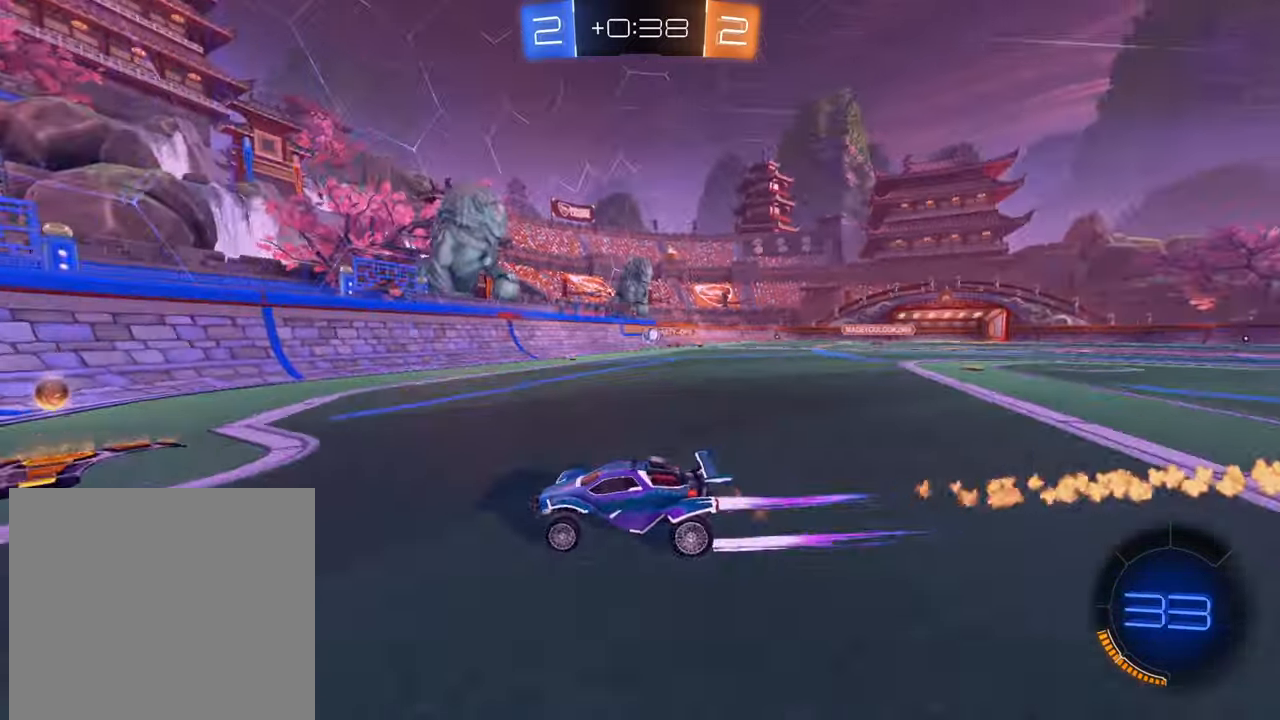
{"buttons": ["R2"], "left_stick": "down-left", "right_stick": "center", "events": [[434, "left_stick", "center"], [500, "left_stick", "down-left"]]}